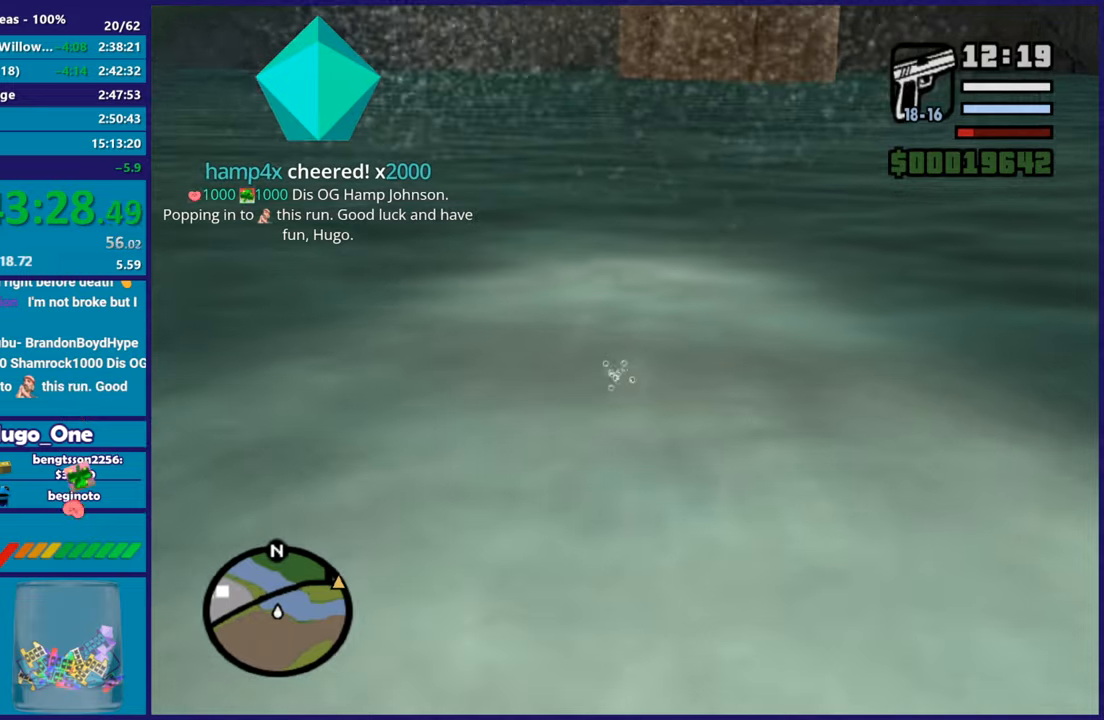
Gameplay with a controller (Xbox layout); each line is a JSON object with the inputs held at the frame after it. "events" lists button and stick changes between this image and that frame as [ms after this image, input, new state], when the widget could be followed in between.
{"buttons": [], "left_stick": "down", "right_stick": "center", "events": [[233, "left_stick", "down-right"], [333, "A", "down"], [333, "left_stick", "down"], [450, "A", "up"]]}
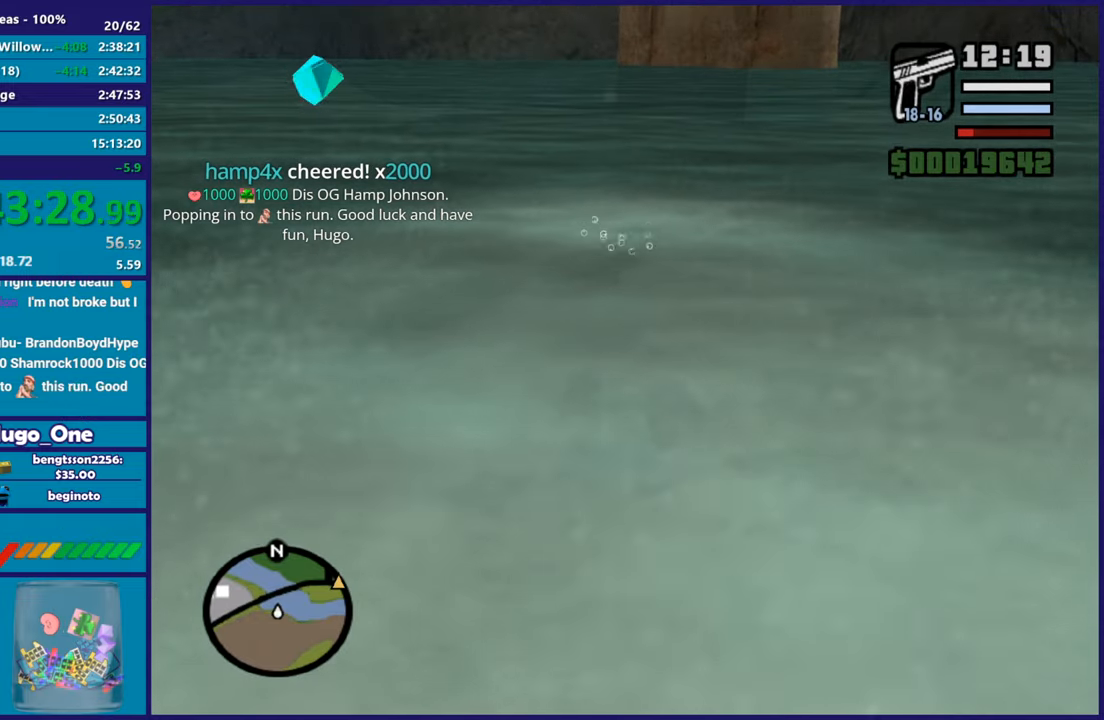
{"buttons": ["A"], "left_stick": "center", "right_stick": "center", "events": [[33, "A", "down"], [167, "A", "up"], [234, "A", "down"], [334, "left_stick", "down-right"], [350, "A", "up"], [417, "A", "down"], [467, "left_stick", "center"]]}
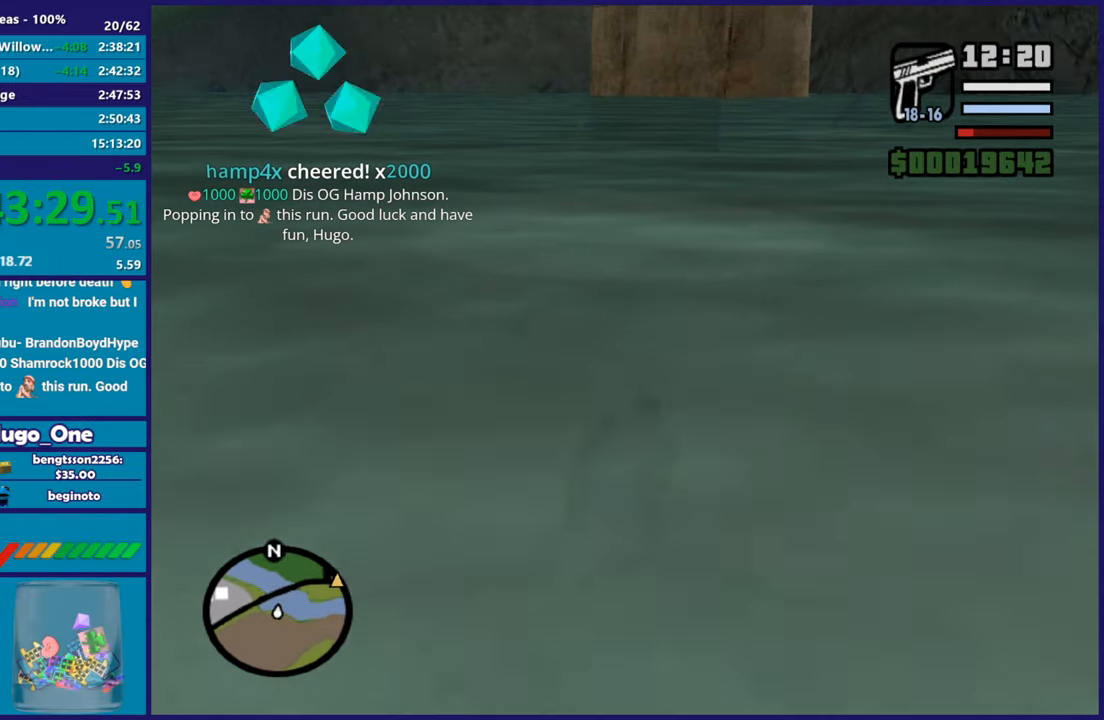
{"buttons": ["A"], "left_stick": "center", "right_stick": "center", "events": [[50, "A", "up"], [116, "A", "down"], [233, "A", "up"], [300, "A", "down"], [417, "A", "up"], [500, "A", "down"]]}
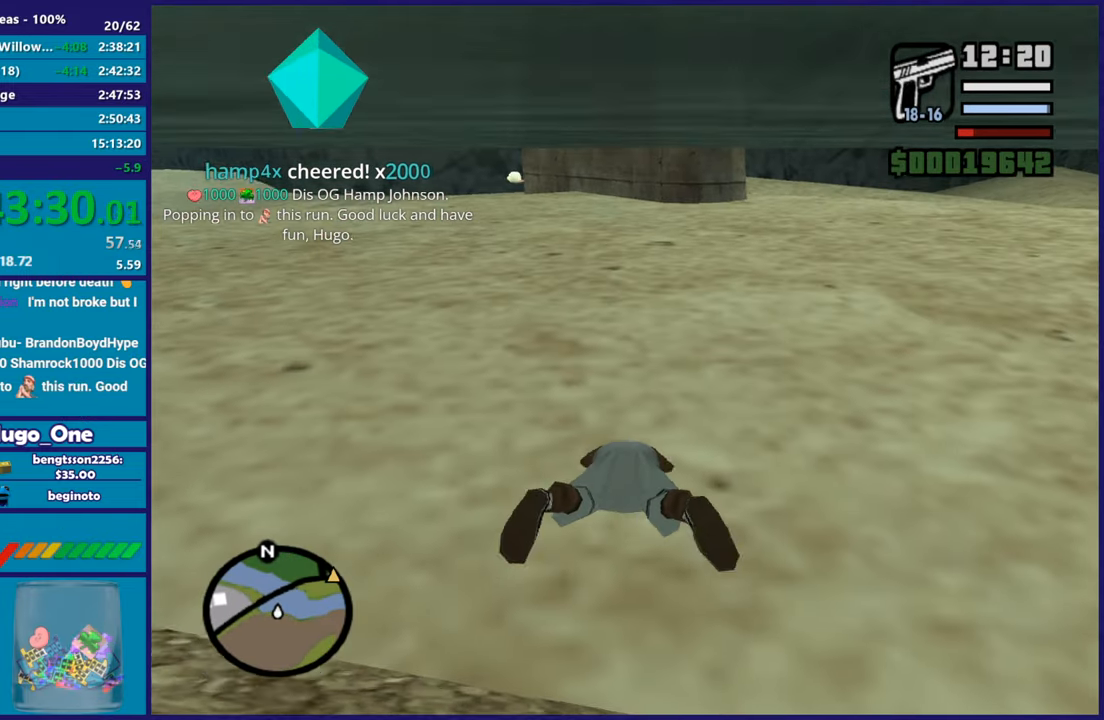
{"buttons": ["A"], "left_stick": "center", "right_stick": "center", "events": [[100, "left_stick", "left"], [117, "A", "up"], [200, "A", "down"], [317, "left_stick", "center"], [334, "A", "up"], [417, "A", "down"]]}
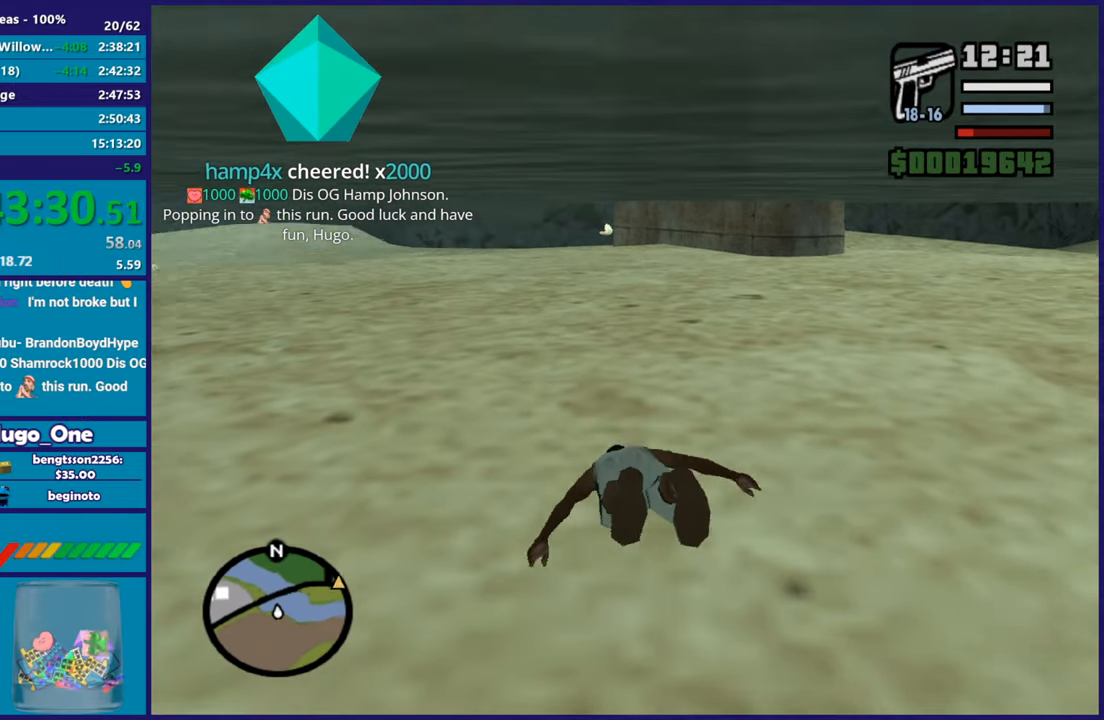
{"buttons": [], "left_stick": "center", "right_stick": "center", "events": [[33, "A", "up"], [116, "A", "down"], [233, "A", "up"], [333, "A", "down"], [433, "A", "up"]]}
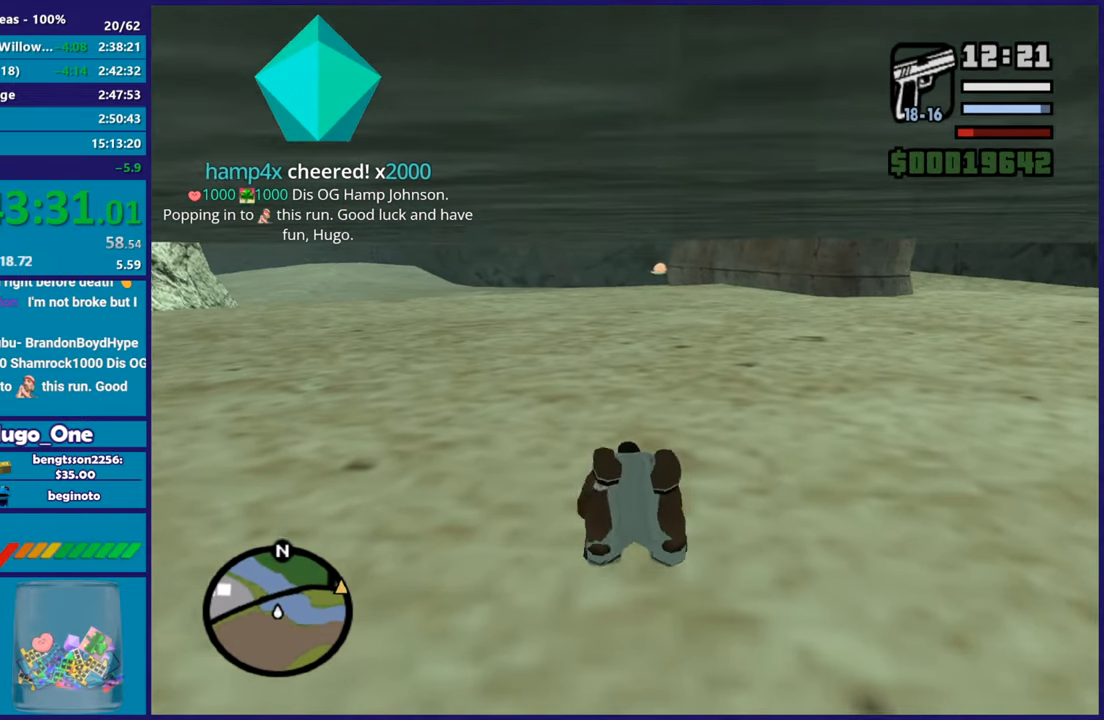
{"buttons": ["A"], "left_stick": "left", "right_stick": "center", "events": [[33, "A", "down"], [50, "left_stick", "down-right"], [150, "A", "up"], [150, "left_stick", "center"], [234, "A", "down"], [350, "A", "up"], [450, "A", "down"], [501, "left_stick", "left"]]}
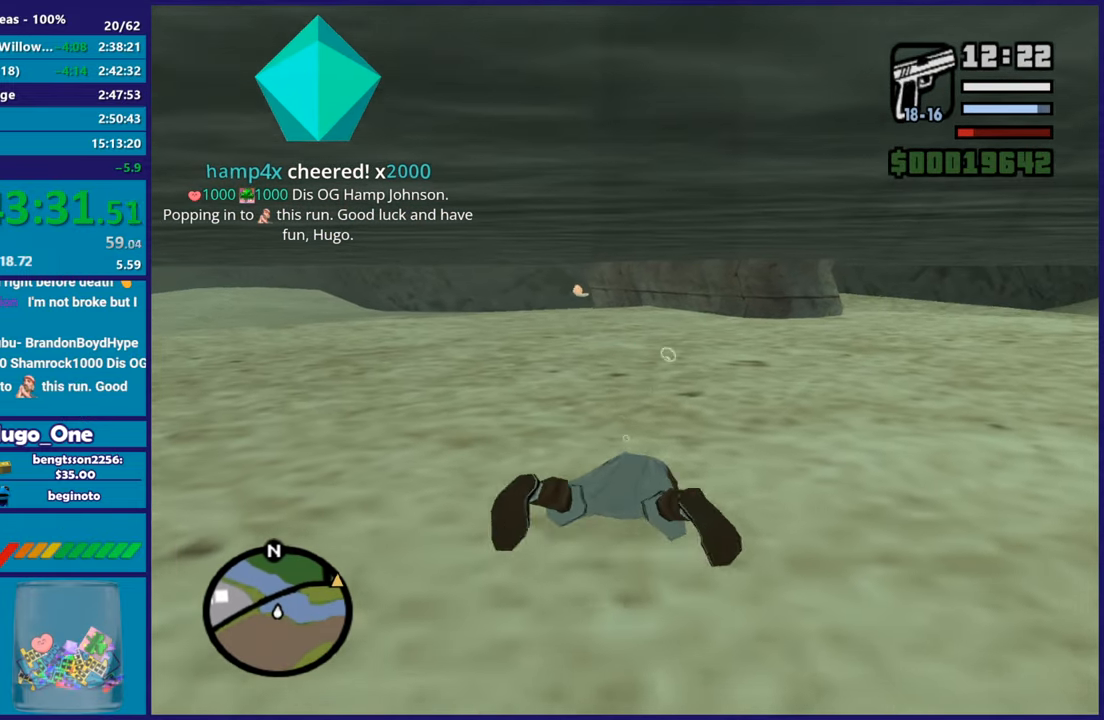
{"buttons": [], "left_stick": "center", "right_stick": "center", "events": [[66, "A", "up"], [150, "A", "down"], [150, "left_stick", "center"], [266, "A", "up"], [283, "left_stick", "right"], [367, "A", "down"], [417, "left_stick", "center"], [467, "A", "up"]]}
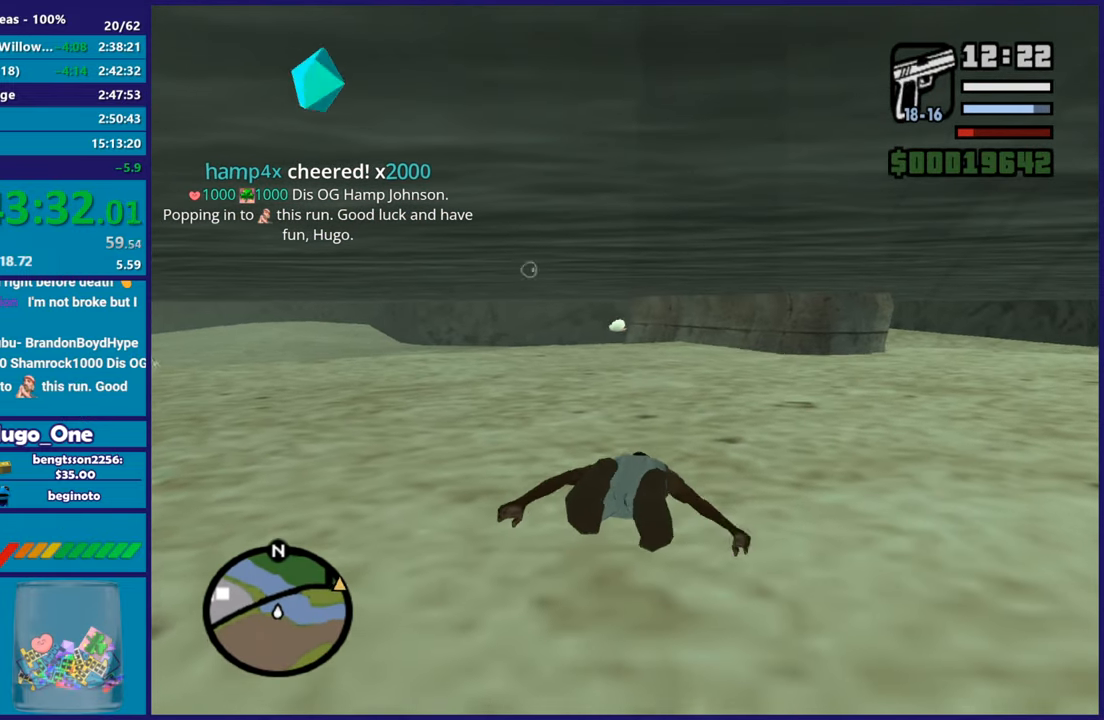
{"buttons": ["A"], "left_stick": "center", "right_stick": "center", "events": [[83, "A", "down"], [184, "A", "up"], [284, "A", "down"], [384, "A", "up"], [467, "A", "down"]]}
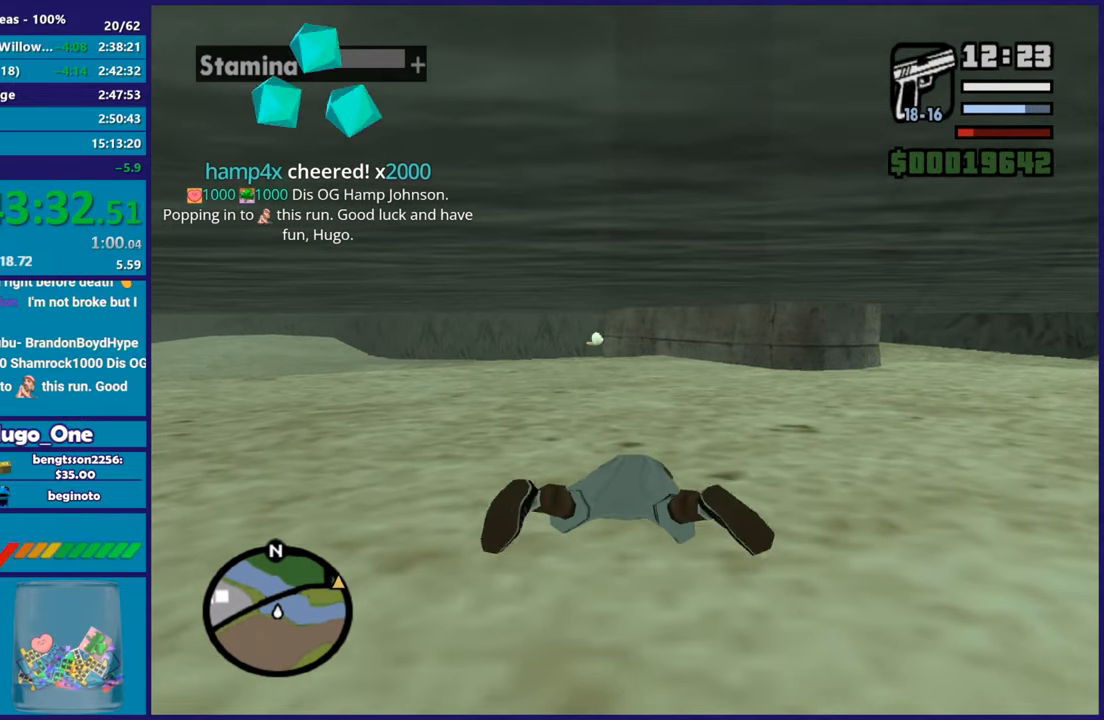
{"buttons": [], "left_stick": "center", "right_stick": "center", "events": [[83, "A", "up"], [166, "A", "down"], [283, "A", "up"], [383, "A", "down"], [500, "A", "up"]]}
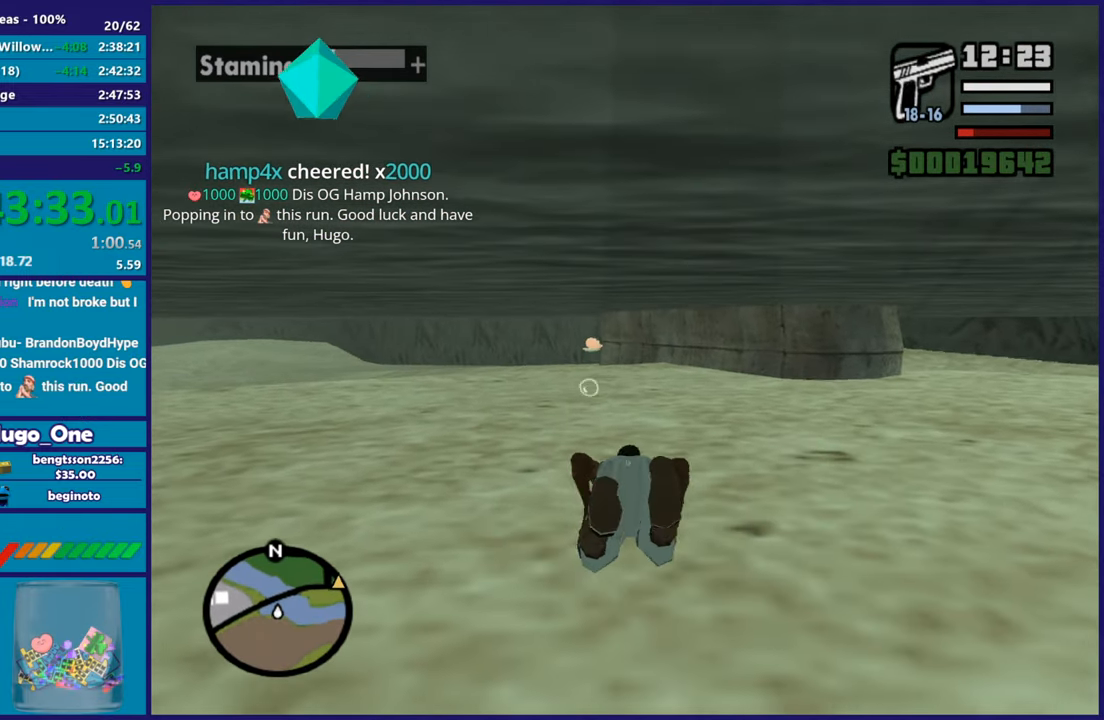
{"buttons": [], "left_stick": "center", "right_stick": "center", "events": [[83, "A", "down"], [200, "A", "up"], [300, "A", "down"], [417, "A", "up"]]}
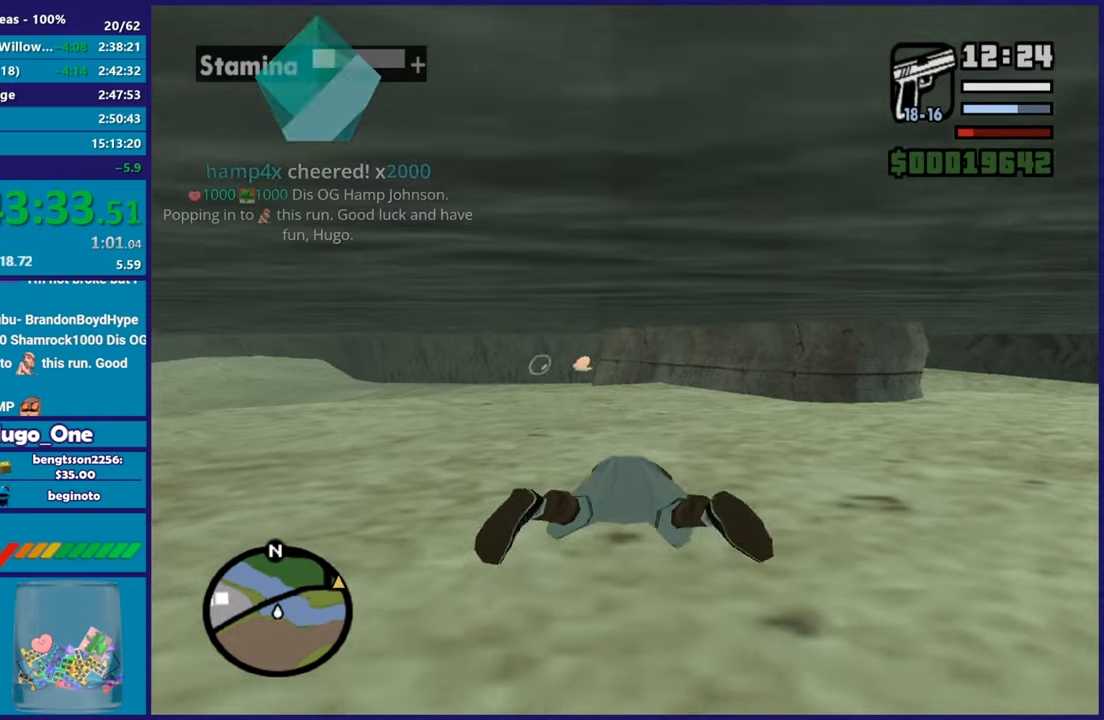
{"buttons": ["A"], "left_stick": "center", "right_stick": "center", "events": [[16, "A", "down"], [133, "A", "up"], [216, "A", "down"], [333, "A", "up"], [433, "A", "down"]]}
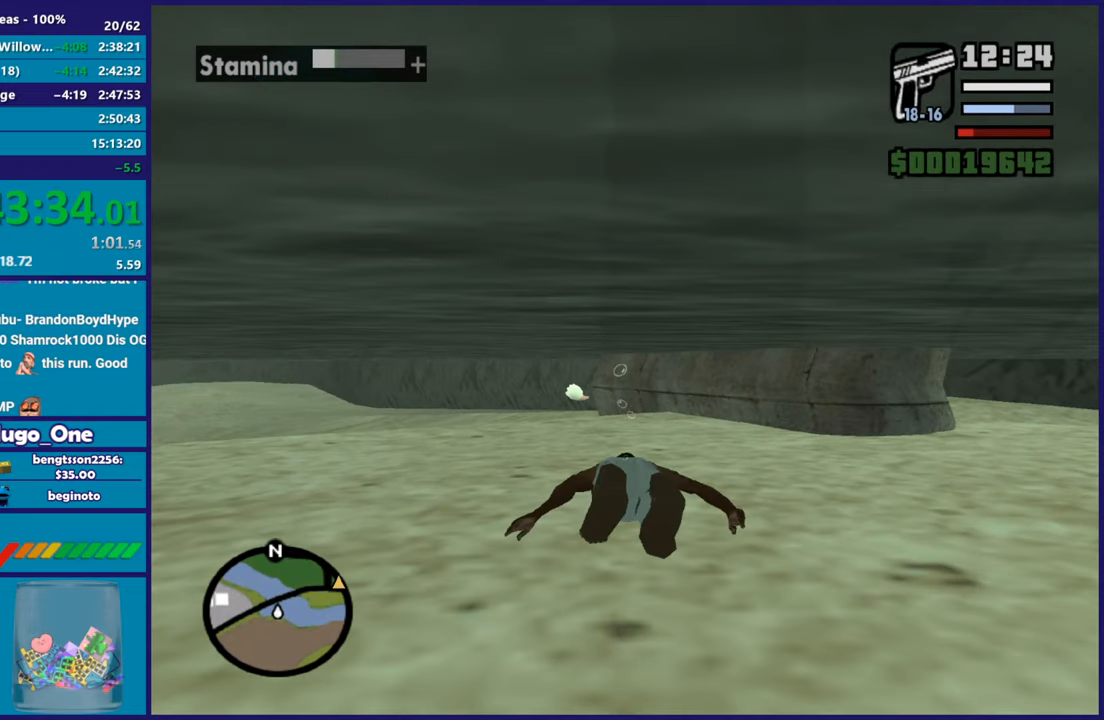
{"buttons": [], "left_stick": "center", "right_stick": "center", "events": [[33, "A", "up"], [150, "A", "down"], [250, "A", "up"], [300, "left_stick", "up-left"], [334, "A", "down"], [434, "A", "up"], [434, "left_stick", "center"]]}
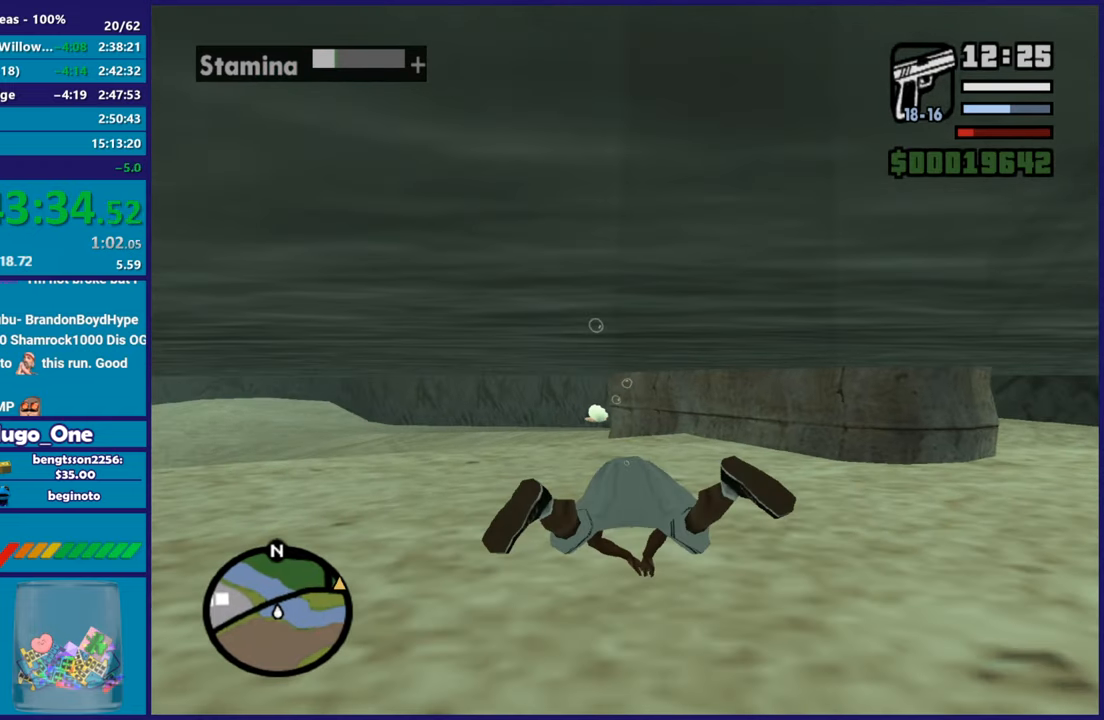
{"buttons": ["A"], "left_stick": "center", "right_stick": "center", "events": [[50, "A", "down"], [166, "A", "up"], [266, "A", "down"], [300, "left_stick", "up"], [367, "A", "up"], [450, "left_stick", "center"], [467, "A", "down"]]}
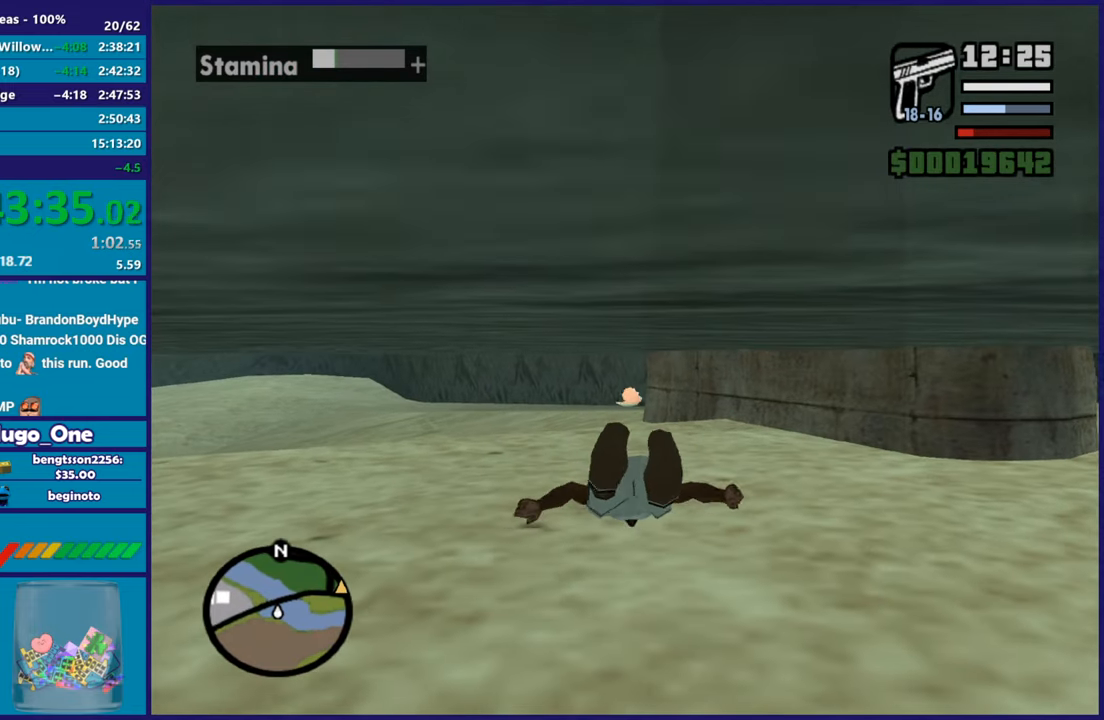
{"buttons": [], "left_stick": "center", "right_stick": "center", "events": [[83, "A", "up"], [200, "A", "down"], [300, "A", "up"], [400, "A", "down"], [501, "A", "up"]]}
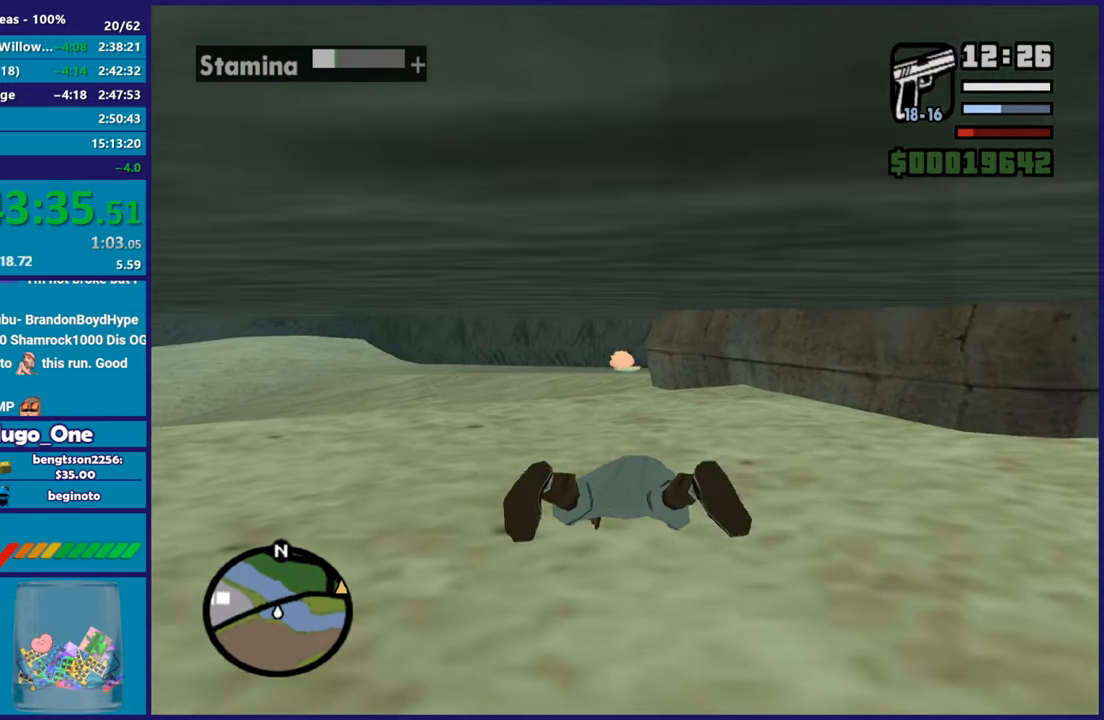
{"buttons": [], "left_stick": "center", "right_stick": "center", "events": [[100, "A", "down"], [233, "A", "up"], [333, "A", "down"], [467, "A", "up"]]}
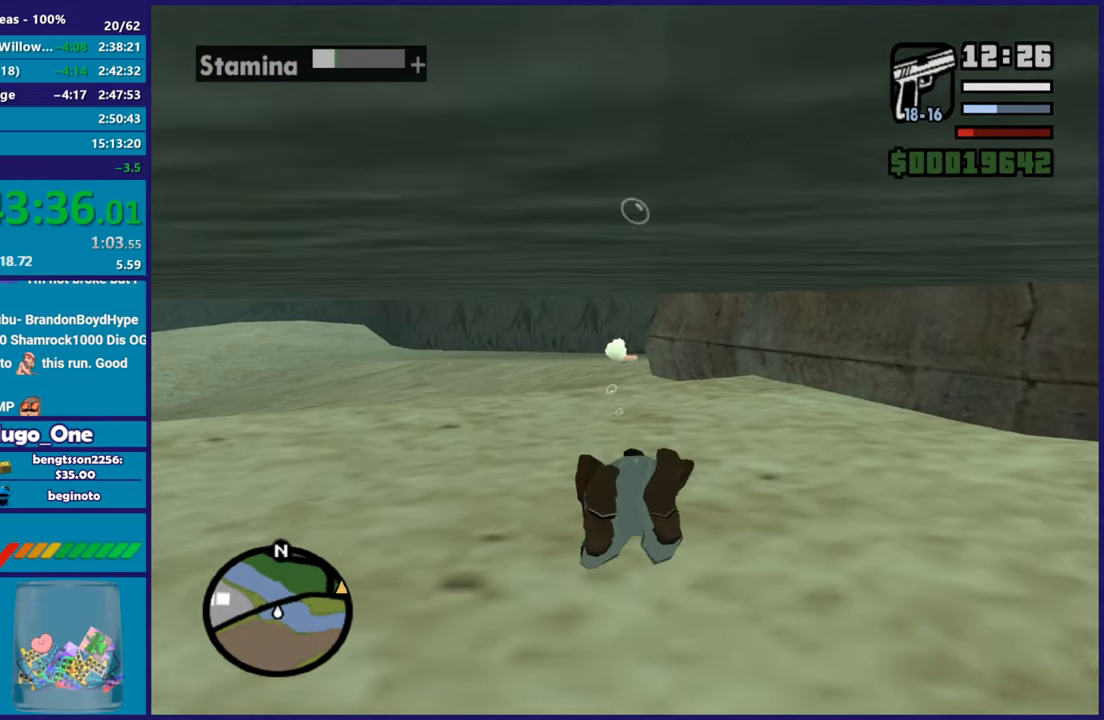
{"buttons": ["A"], "left_stick": "center", "right_stick": "center", "events": [[50, "A", "down"], [150, "A", "up"], [267, "A", "down"], [384, "A", "up"], [484, "A", "down"]]}
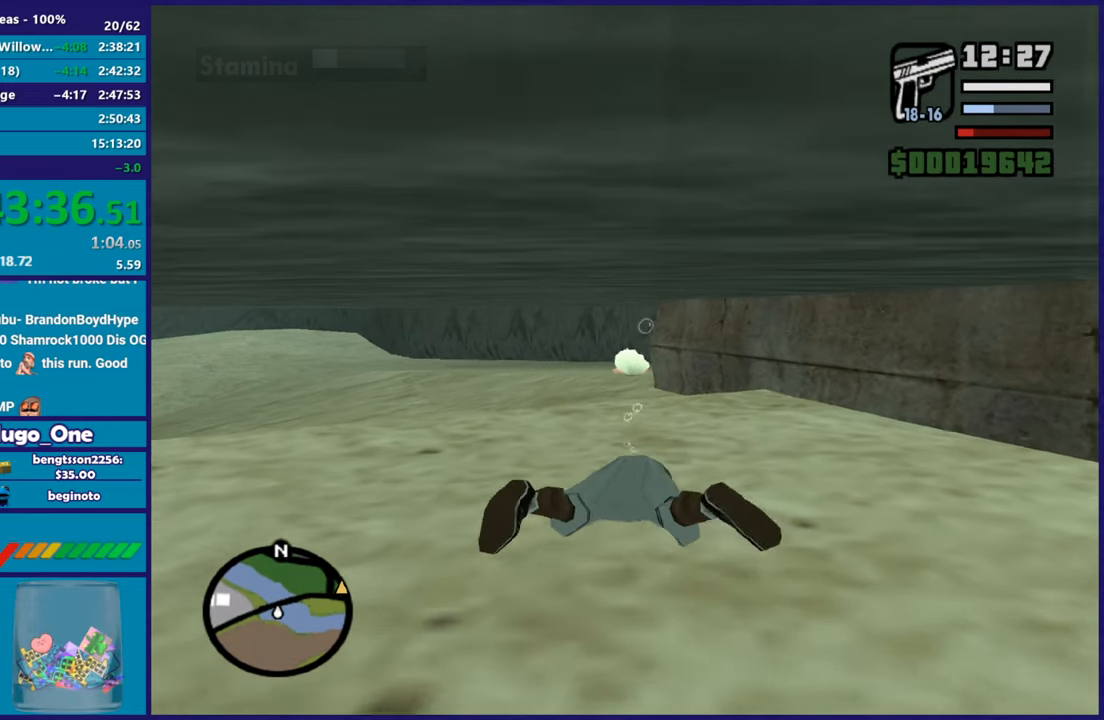
{"buttons": ["A"], "left_stick": "center", "right_stick": "center", "events": [[83, "A", "up"], [200, "A", "down"], [300, "A", "up"], [383, "left_stick", "right"], [417, "A", "down"], [500, "left_stick", "center"]]}
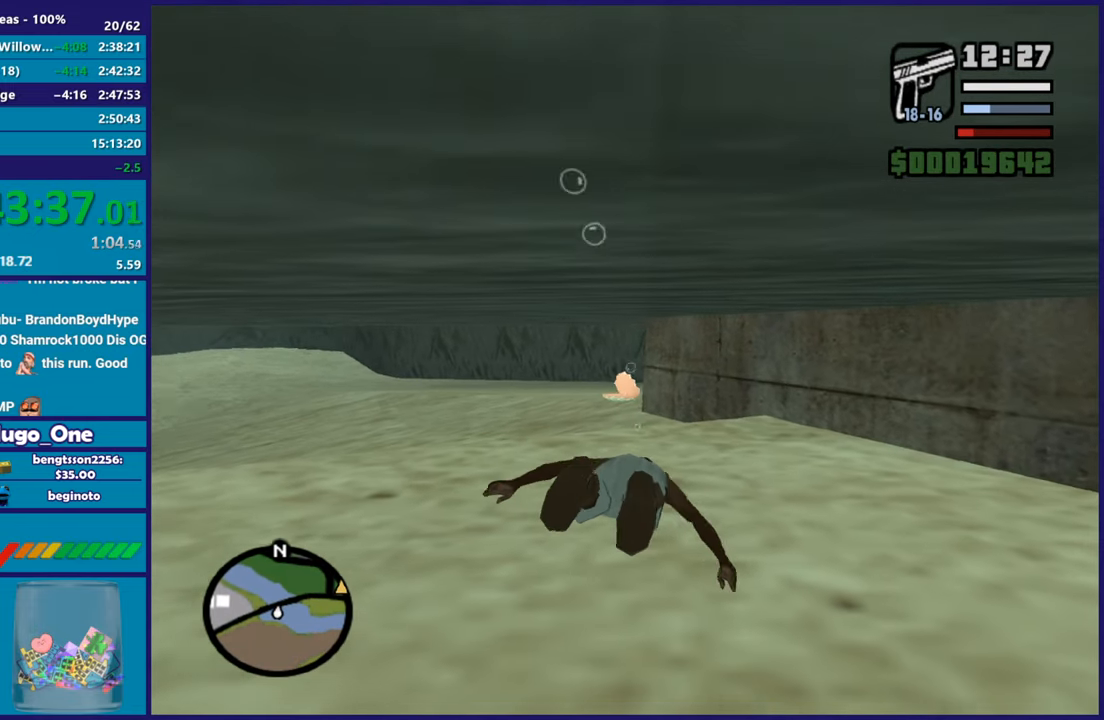
{"buttons": [], "left_stick": "center", "right_stick": "center", "events": [[17, "A", "up"], [117, "A", "down"], [234, "A", "up"], [317, "left_stick", "up-left"], [334, "A", "down"], [450, "A", "up"], [484, "left_stick", "center"]]}
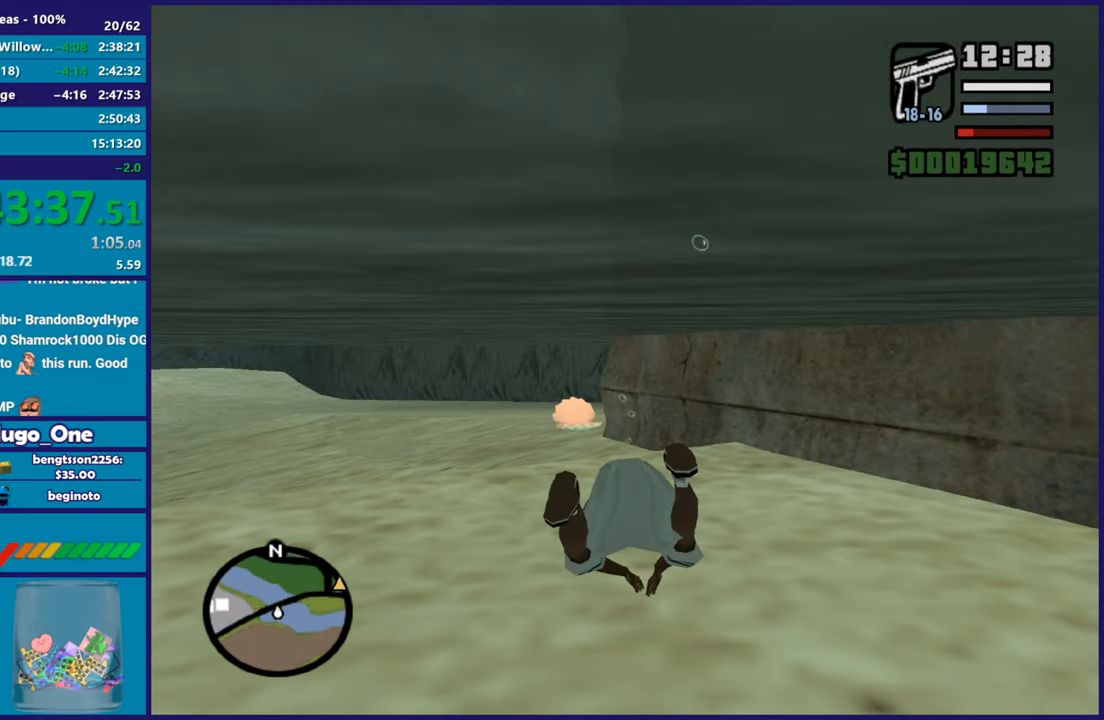
{"buttons": ["A"], "left_stick": "center", "right_stick": "center", "events": [[50, "A", "down"], [150, "A", "up"], [250, "A", "down"], [350, "A", "up"], [450, "A", "down"]]}
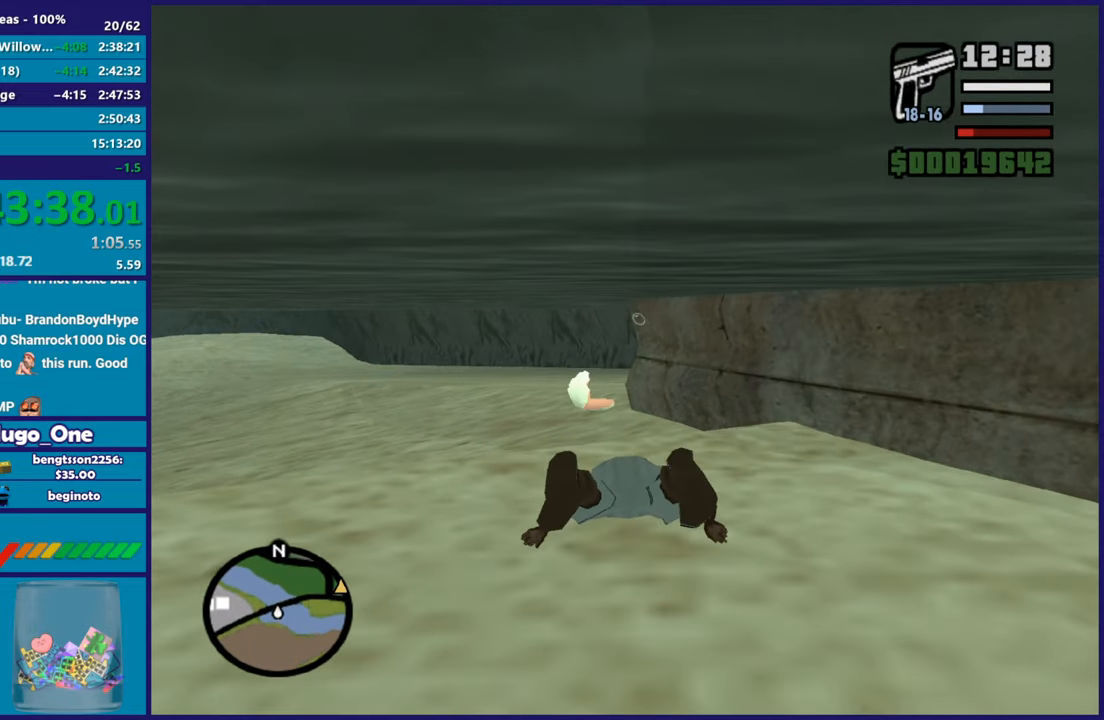
{"buttons": [], "left_stick": "center", "right_stick": "center", "events": [[50, "left_stick", "down"], [67, "A", "up"], [167, "A", "down"], [217, "left_stick", "center"], [267, "A", "up"], [367, "A", "down"], [467, "A", "up"]]}
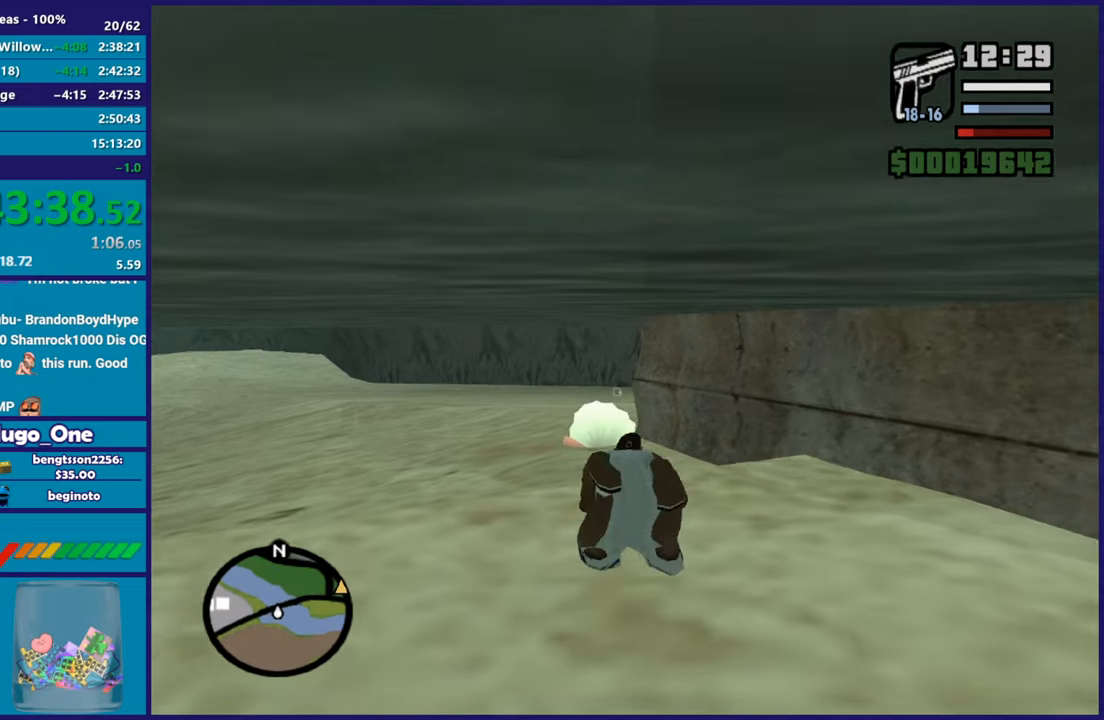
{"buttons": ["A"], "left_stick": "center", "right_stick": "center", "events": [[66, "A", "down"], [183, "A", "up"], [183, "left_stick", "up-left"], [266, "A", "down"], [317, "left_stick", "center"], [383, "A", "up"], [483, "A", "down"]]}
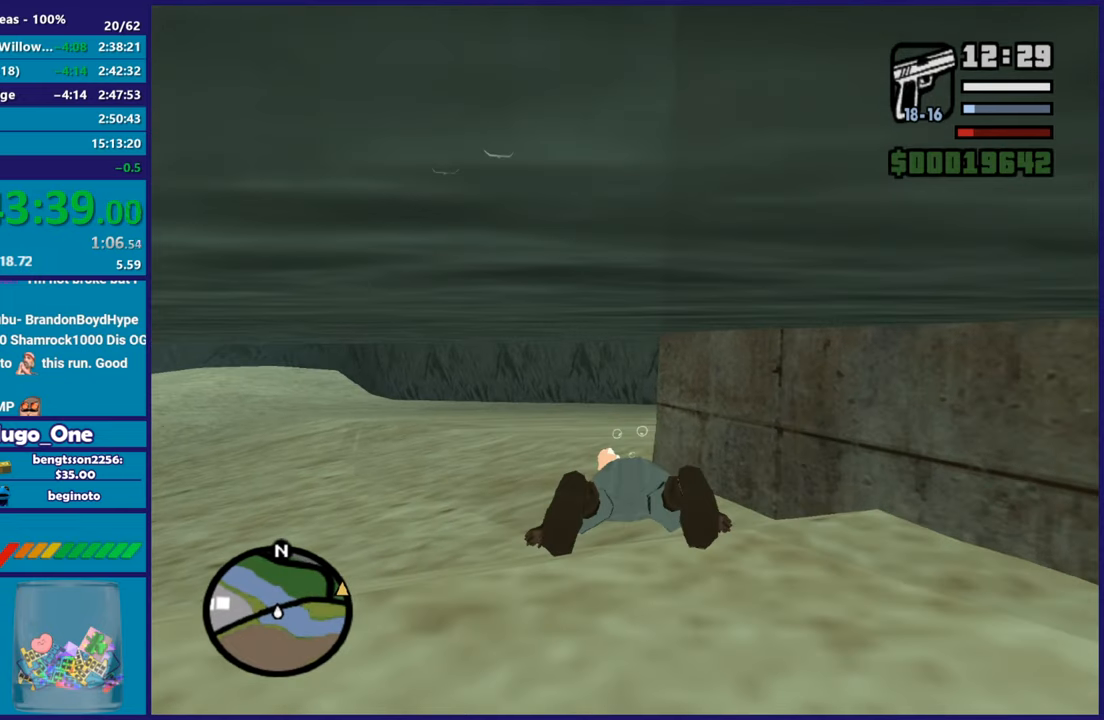
{"buttons": ["A"], "left_stick": "center", "right_stick": "center", "events": [[83, "left_stick", "up"], [100, "A", "up"], [200, "A", "down"], [267, "left_stick", "center"], [317, "A", "up"], [400, "A", "down"]]}